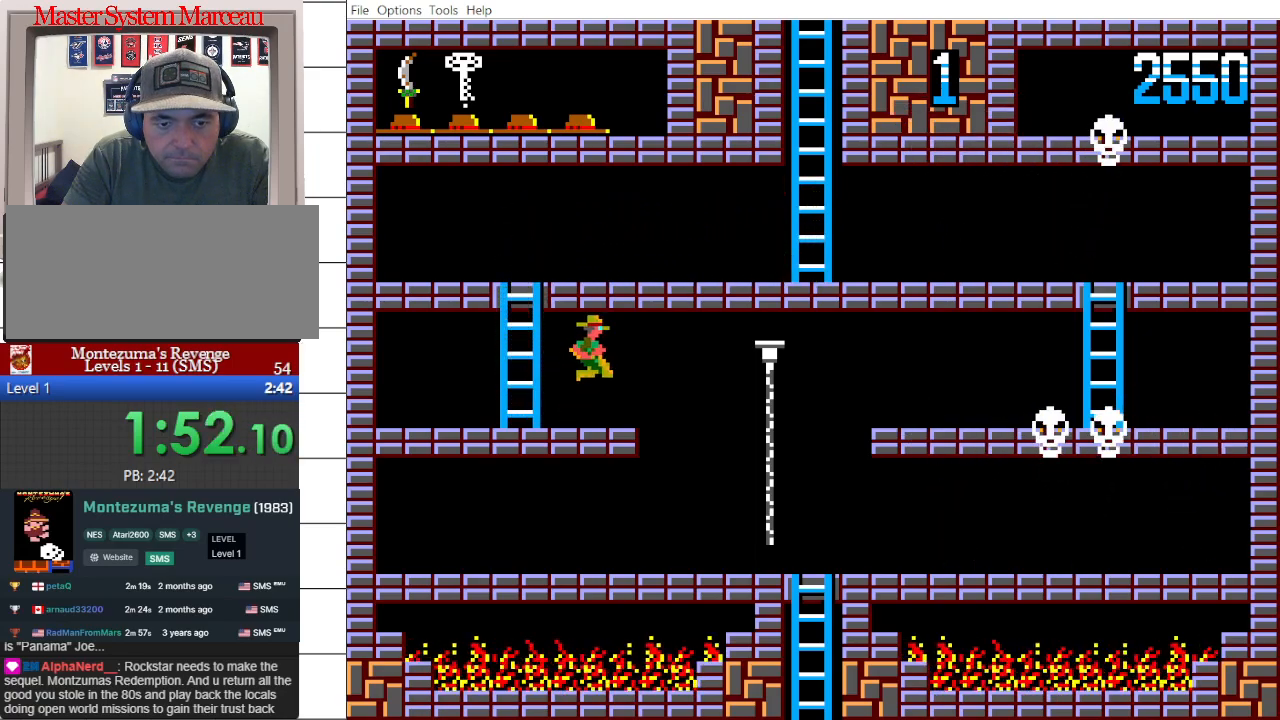
Gameplay with a controller; each line is a JSON object with the inputs held at the frame after it. "events" lists button and stick changes between this image and that frame as [ms after this image, input, new state], when the widget could be followed in between. Not read: L3 R3 other_buttons.
{"buttons": ["DPAD_DOWN"], "events": [[217, "DPAD_DOWN", "down"], [450, "DPAD_RIGHT", "up"]]}
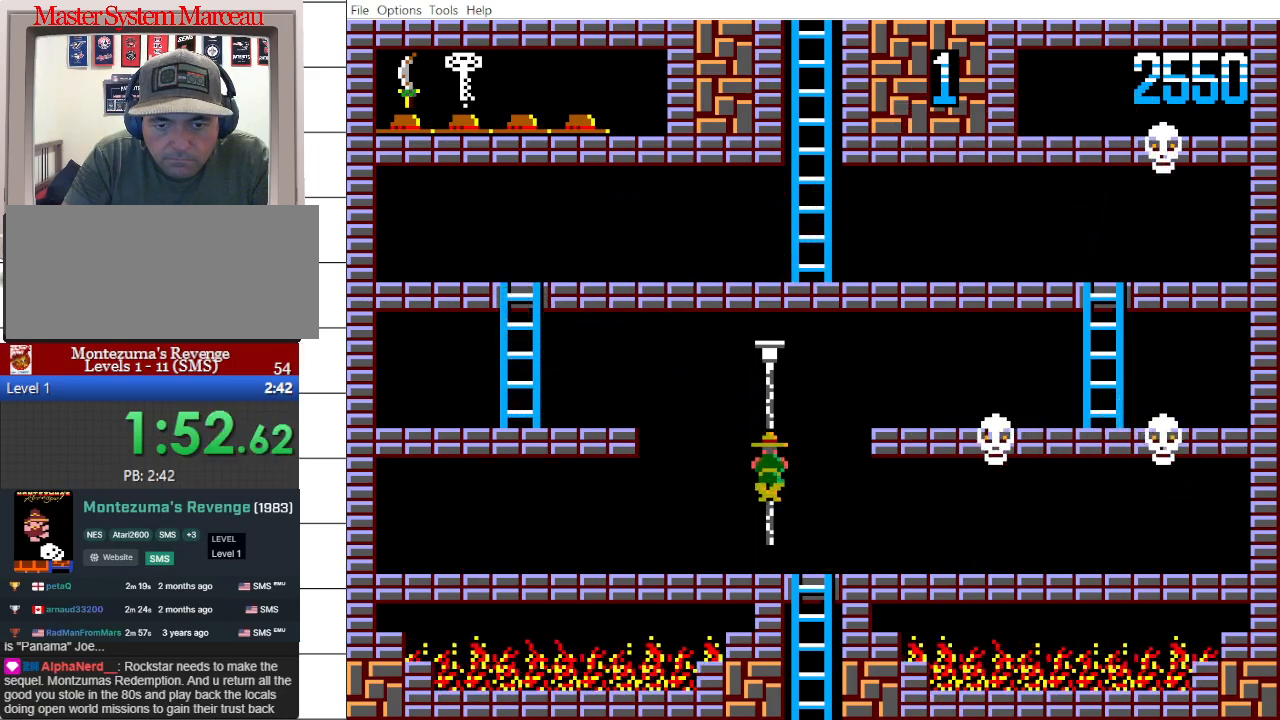
{"buttons": ["DPAD_DOWN", "DPAD_RIGHT"], "events": [[333, "DPAD_RIGHT", "down"], [383, "DPAD_DOWN", "up"], [450, "DPAD_DOWN", "down"]]}
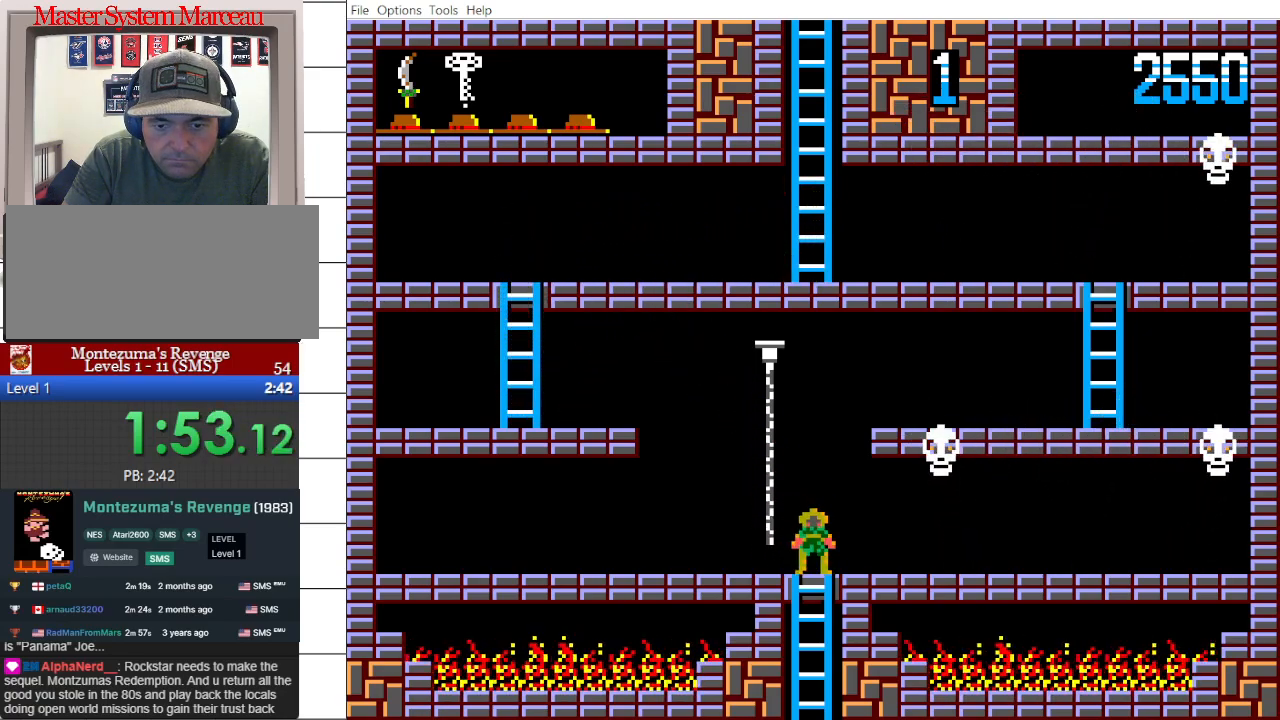
{"buttons": ["DPAD_DOWN"], "events": [[33, "DPAD_RIGHT", "up"]]}
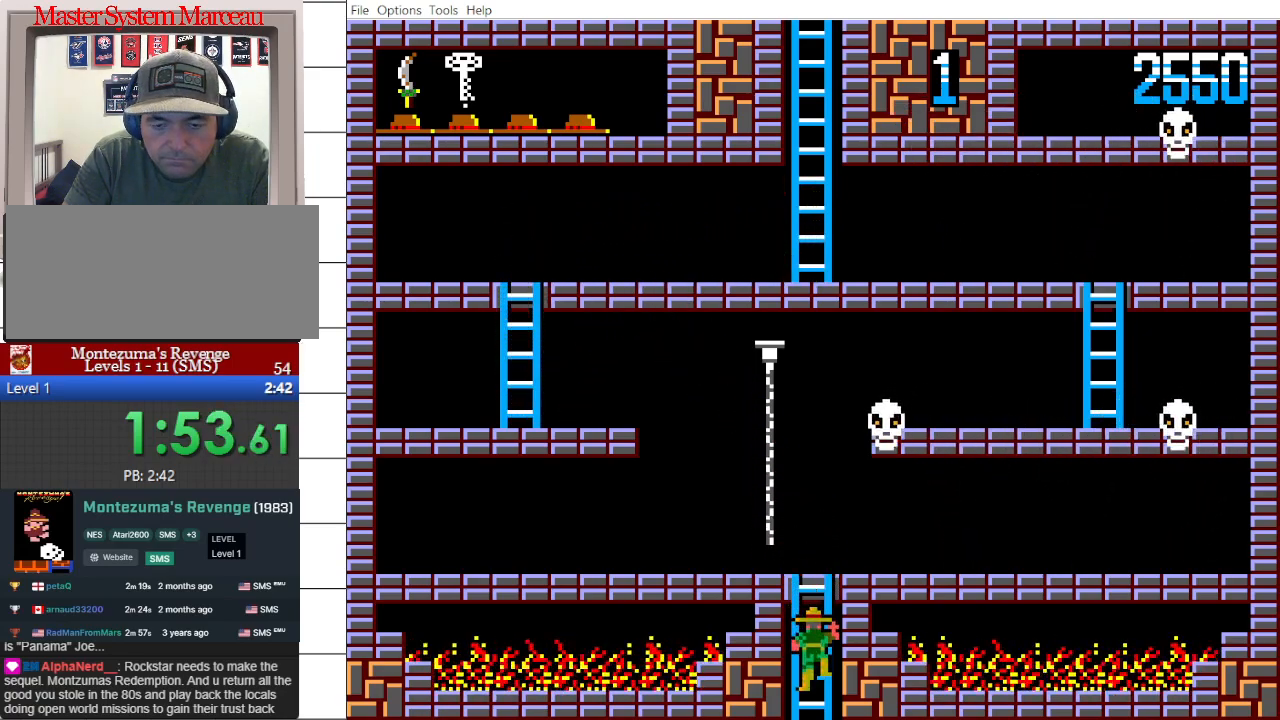
{"buttons": ["DPAD_DOWN"], "events": []}
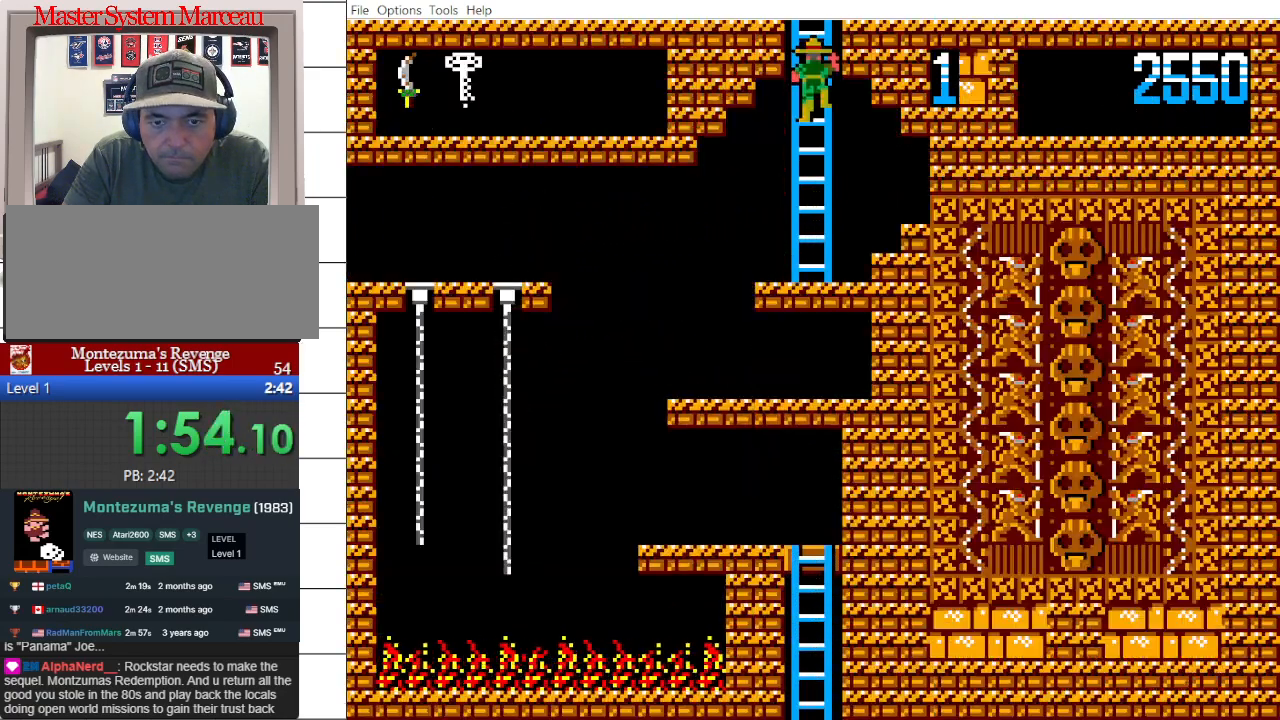
{"buttons": ["DPAD_DOWN"], "events": []}
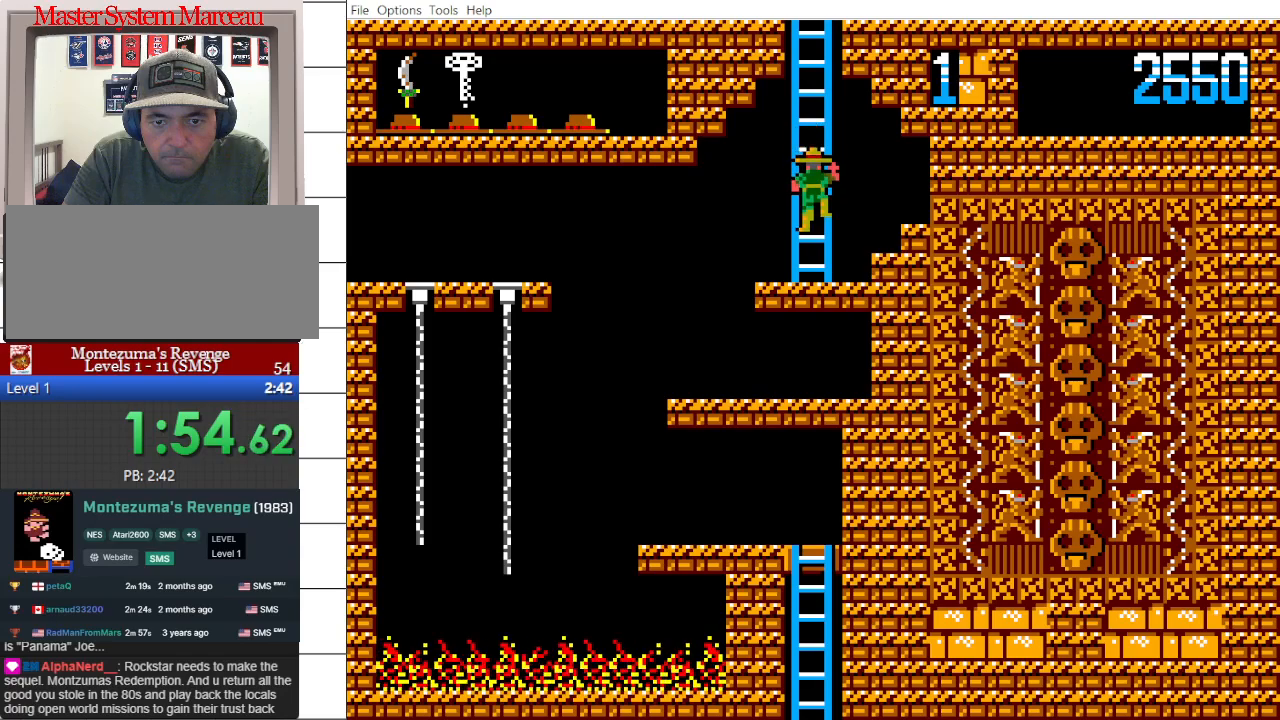
{"buttons": [], "events": [[333, "DPAD_DOWN", "up"]]}
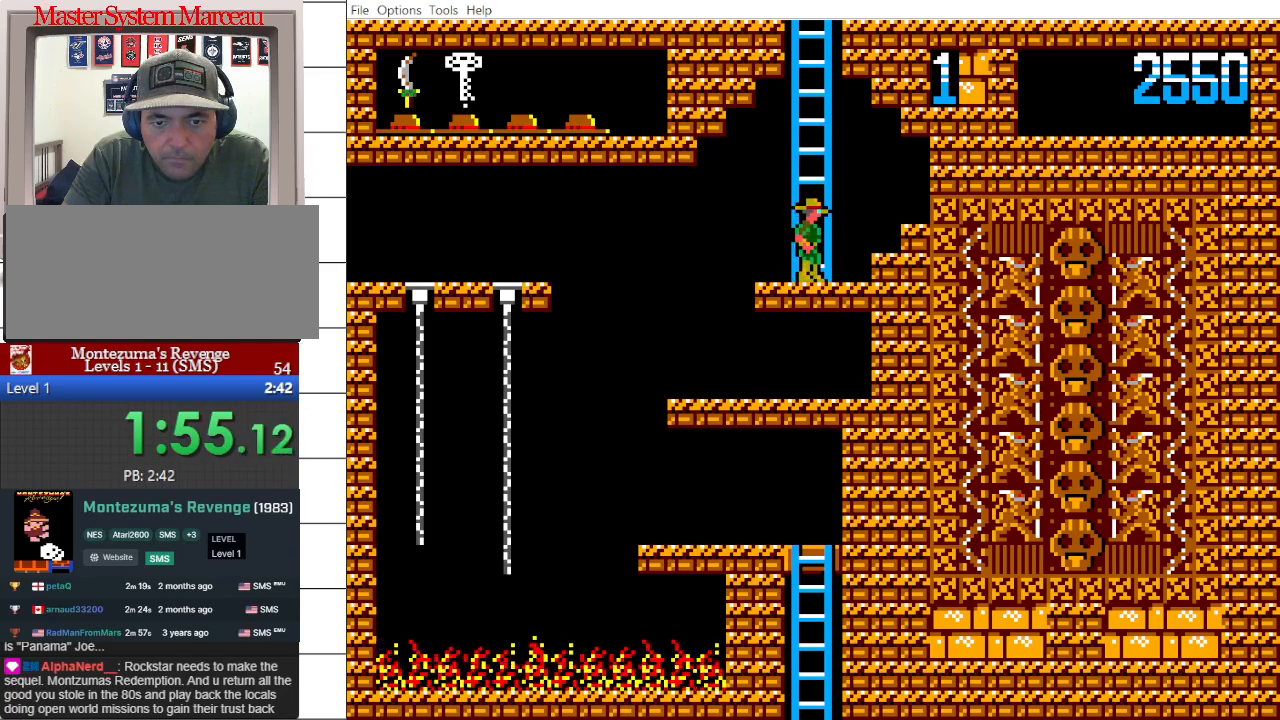
{"buttons": ["DPAD_UP", "DPAD_LEFT"], "events": [[17, "DPAD_LEFT", "down"], [167, "DPAD_UP", "down"], [183, "DPAD_UP", "up"], [333, "DPAD_UP", "down"]]}
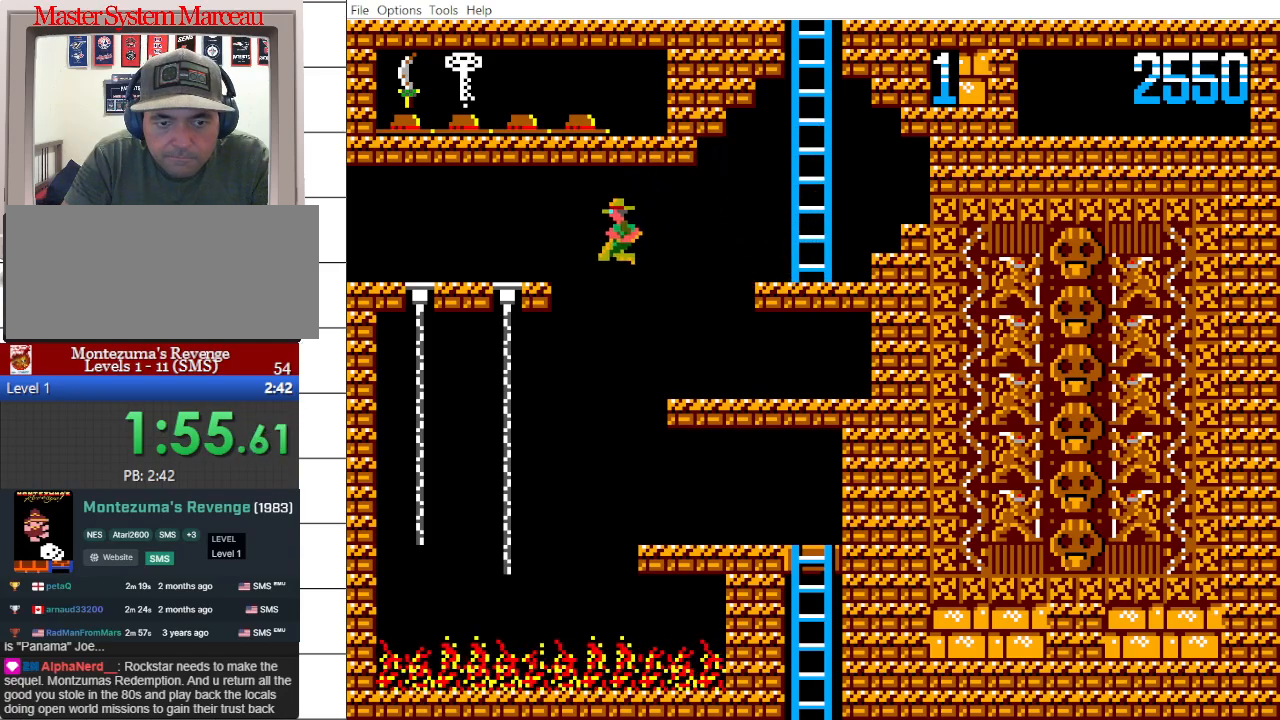
{"buttons": ["DPAD_UP"], "events": [[383, "DPAD_LEFT", "up"]]}
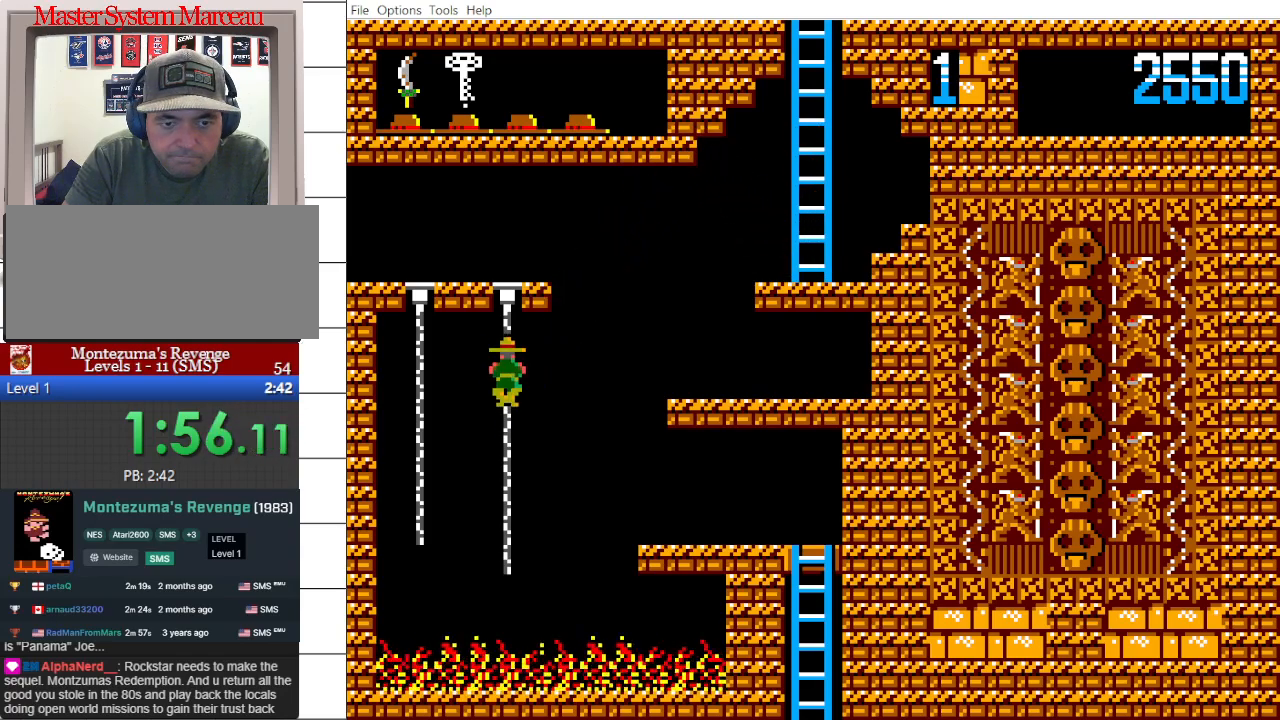
{"buttons": ["DPAD_UP"], "events": []}
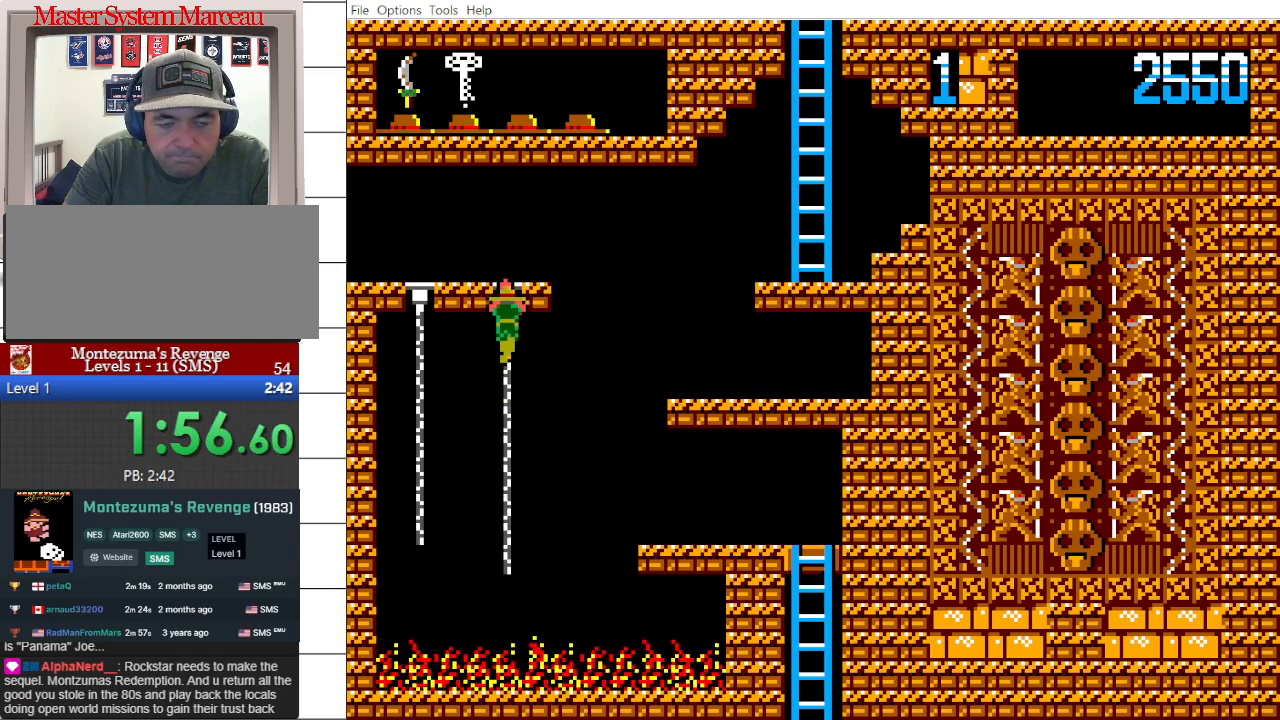
{"buttons": ["DPAD_UP"], "events": []}
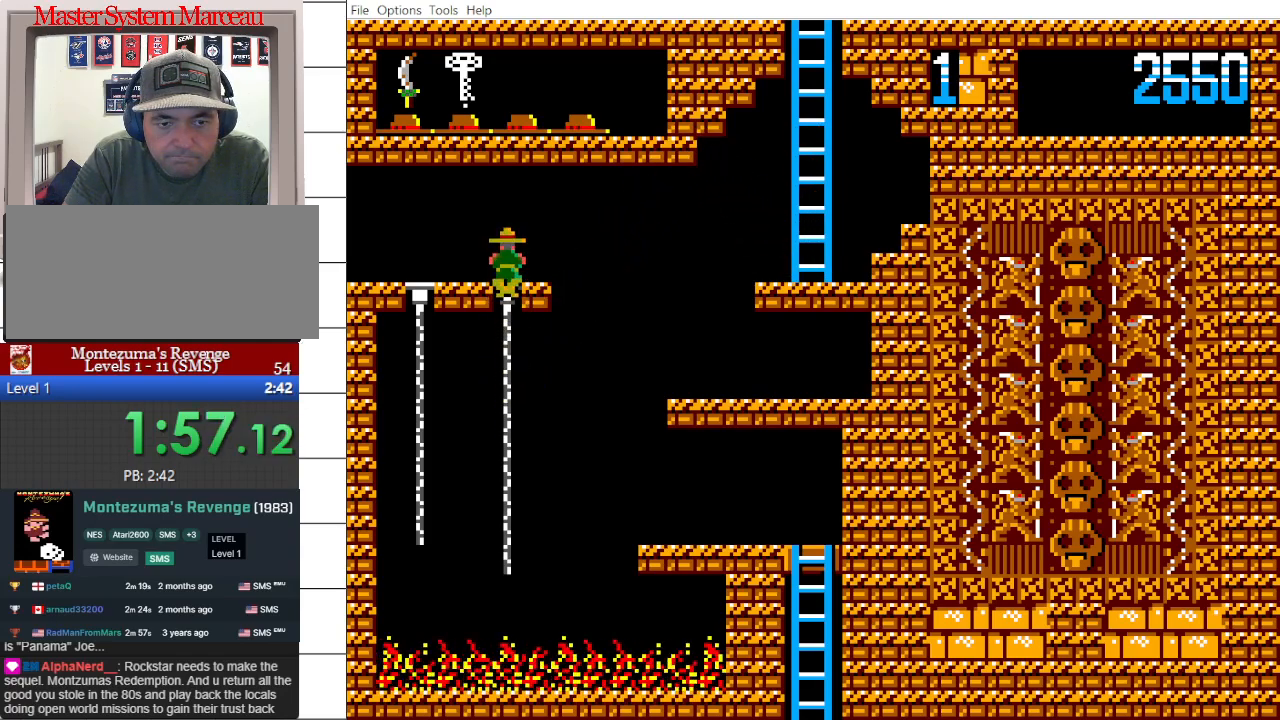
{"buttons": ["DPAD_LEFT"], "events": [[183, "DPAD_LEFT", "down"], [333, "DPAD_UP", "up"]]}
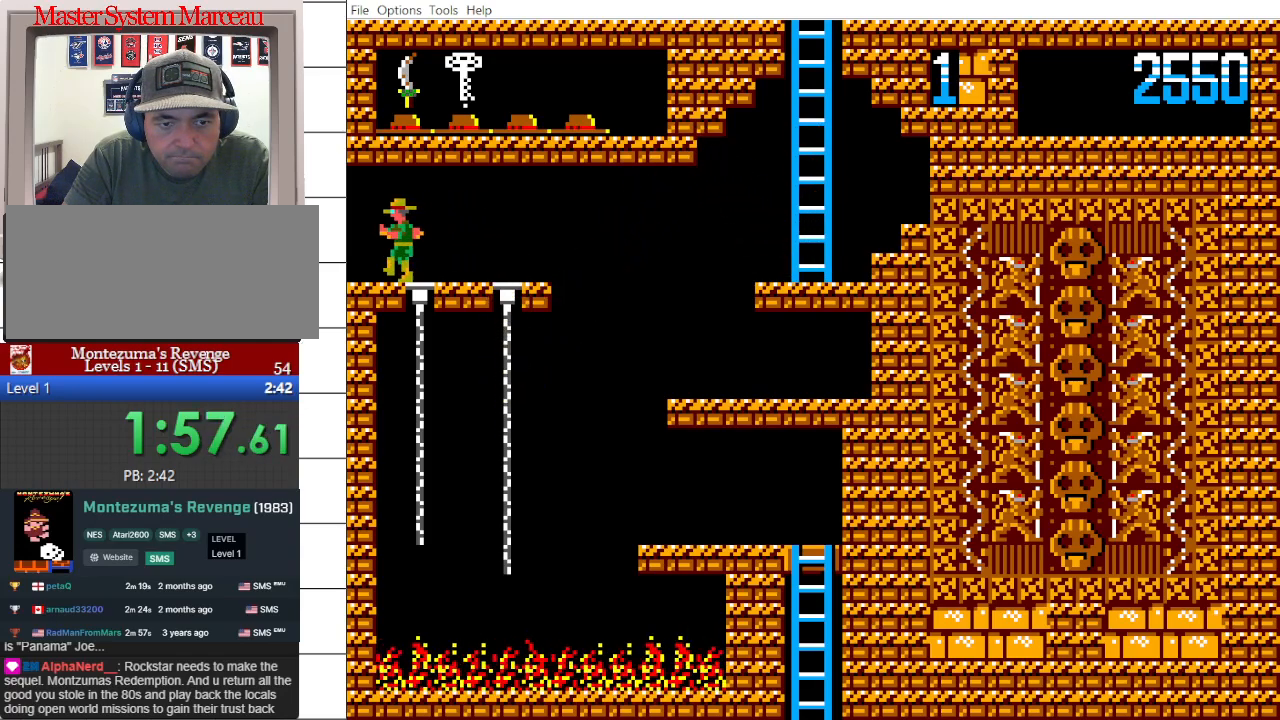
{"buttons": ["DPAD_LEFT"], "events": []}
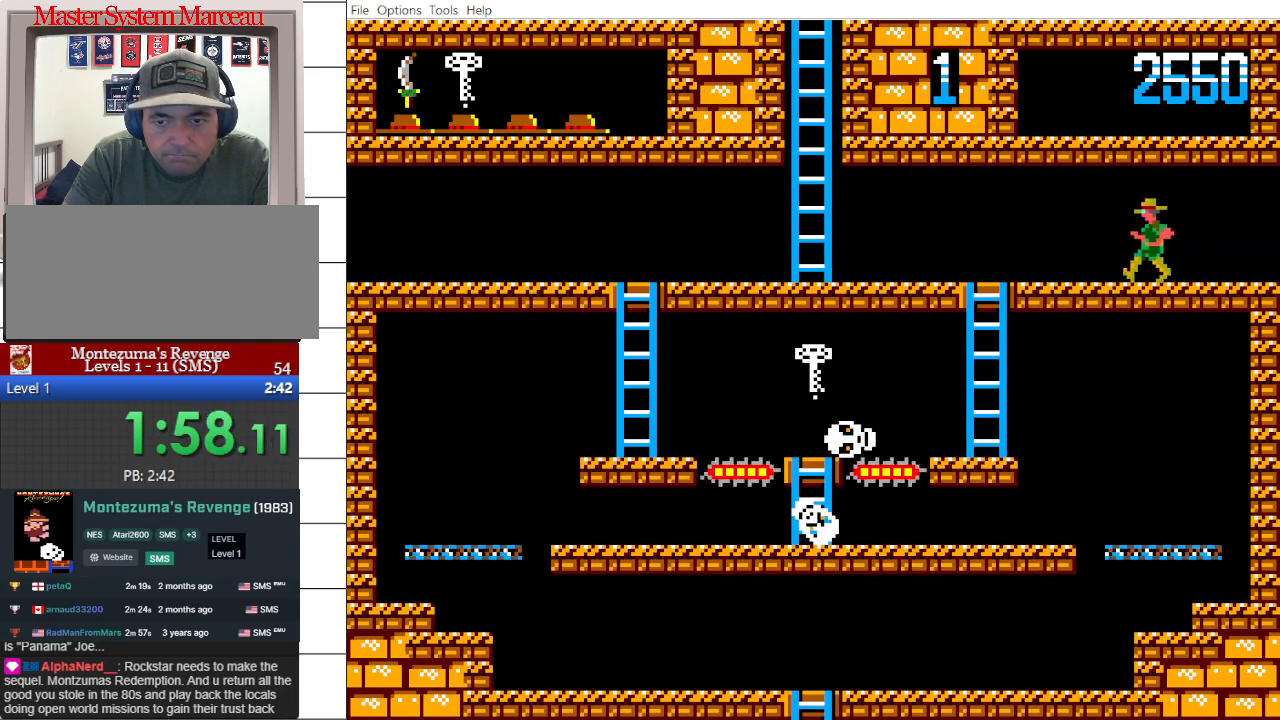
{"buttons": ["DPAD_DOWN"], "events": [[367, "DPAD_UP", "down"], [417, "DPAD_DOWN", "down"], [417, "DPAD_LEFT", "up"], [417, "DPAD_UP", "up"]]}
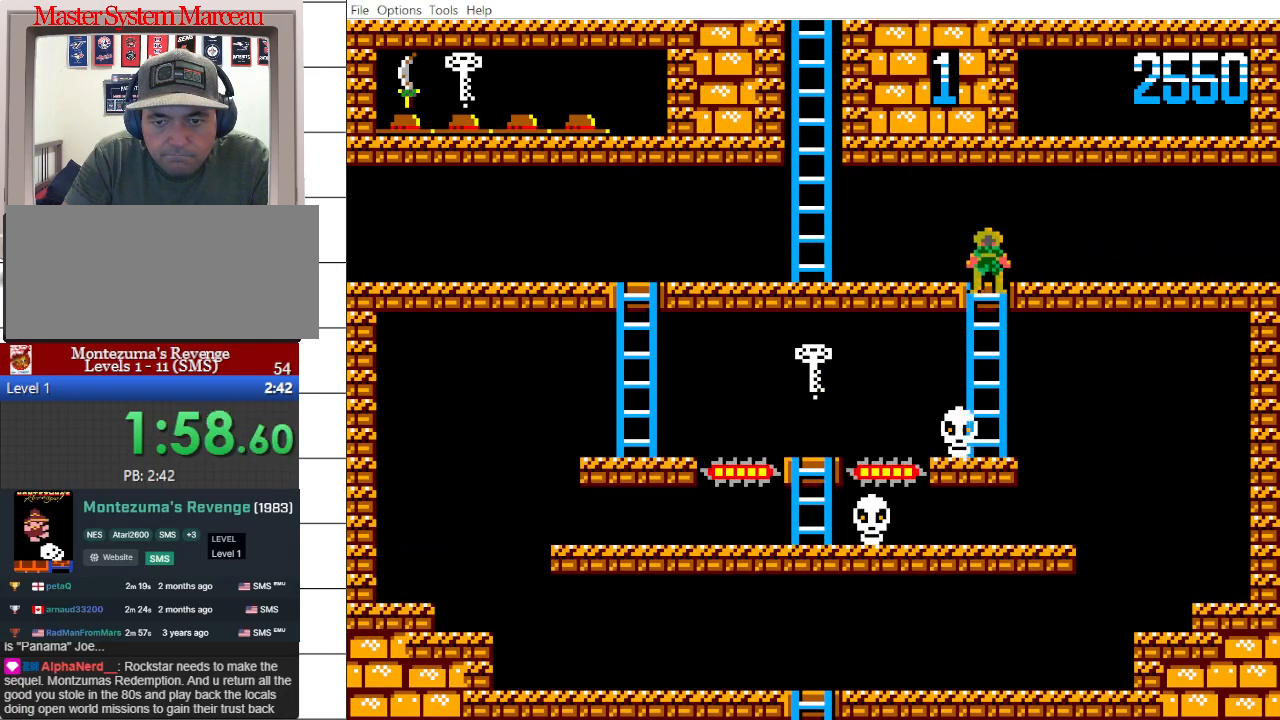
{"buttons": ["DPAD_DOWN"], "events": [[167, "DPAD_DOWN", "up"], [417, "DPAD_DOWN", "down"]]}
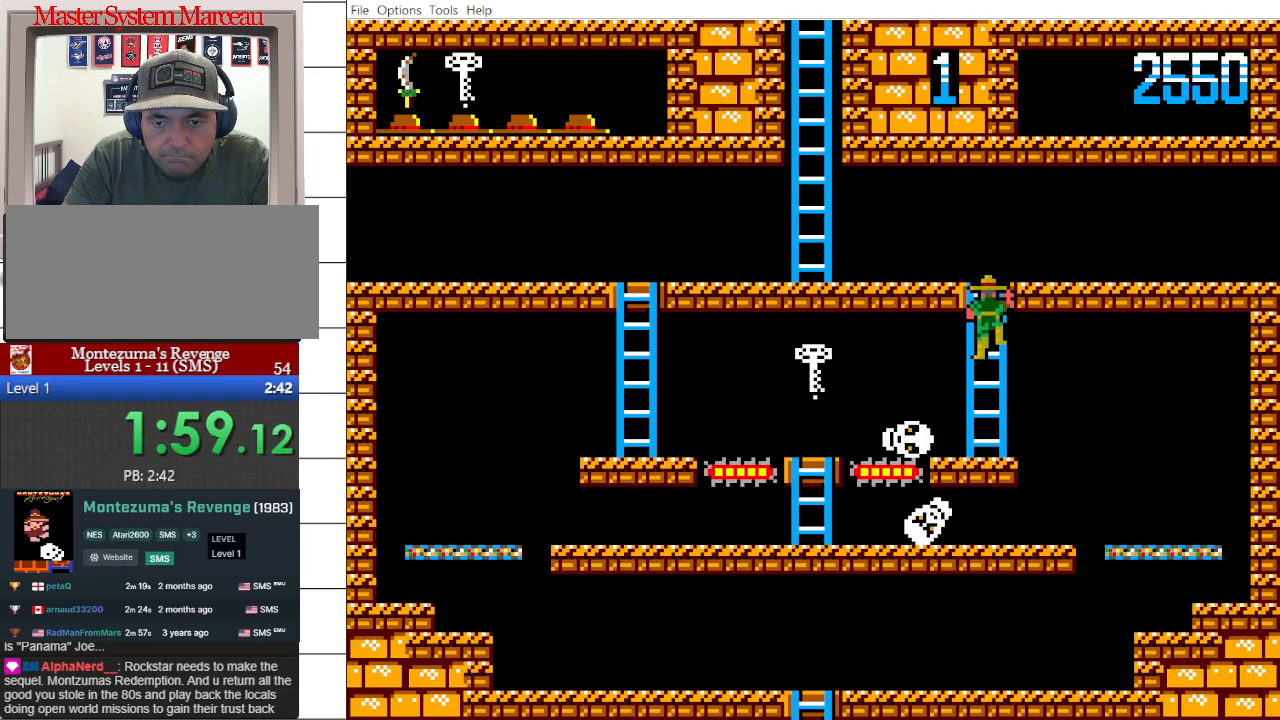
{"buttons": ["DPAD_DOWN", "DPAD_LEFT"], "events": [[483, "DPAD_LEFT", "down"]]}
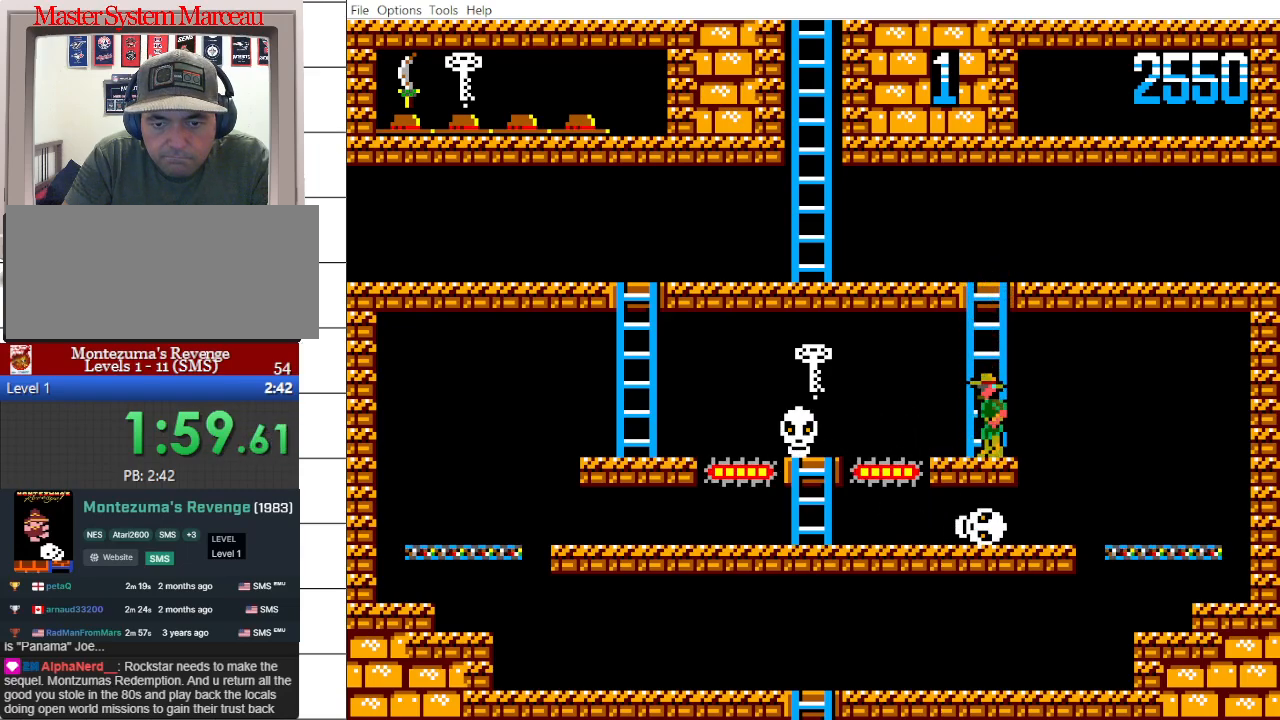
{"buttons": [], "events": [[50, "DPAD_DOWN", "up"], [133, "DPAD_UP", "down"], [433, "DPAD_UP", "up"], [467, "DPAD_LEFT", "up"]]}
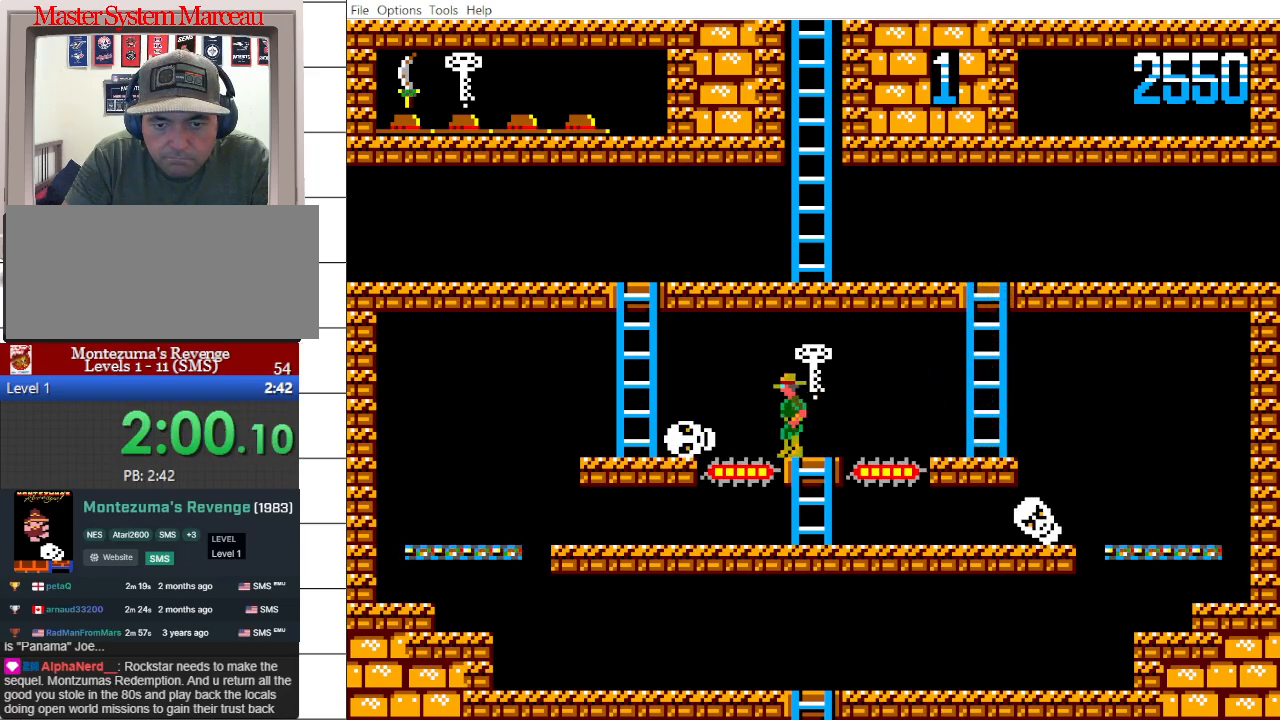
{"buttons": [], "events": [[67, "DPAD_RIGHT", "down"], [183, "DPAD_RIGHT", "up"]]}
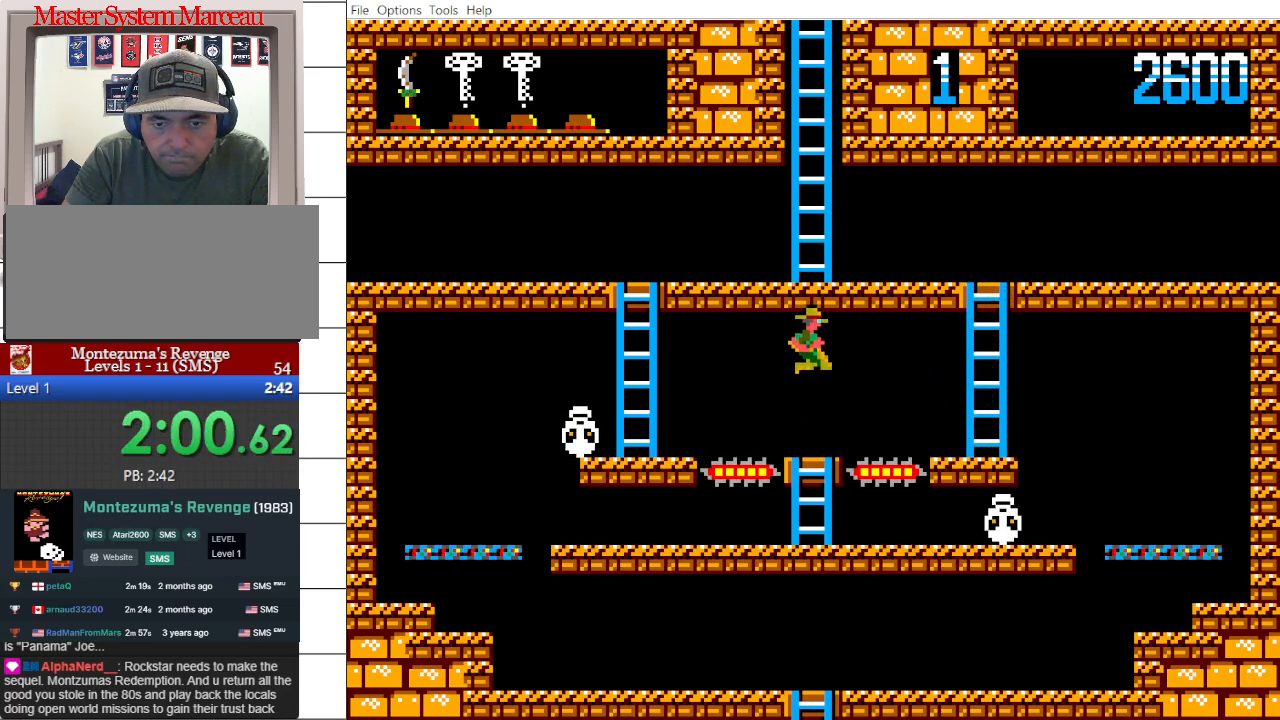
{"buttons": ["DPAD_RIGHT"], "events": [[300, "DPAD_RIGHT", "down"]]}
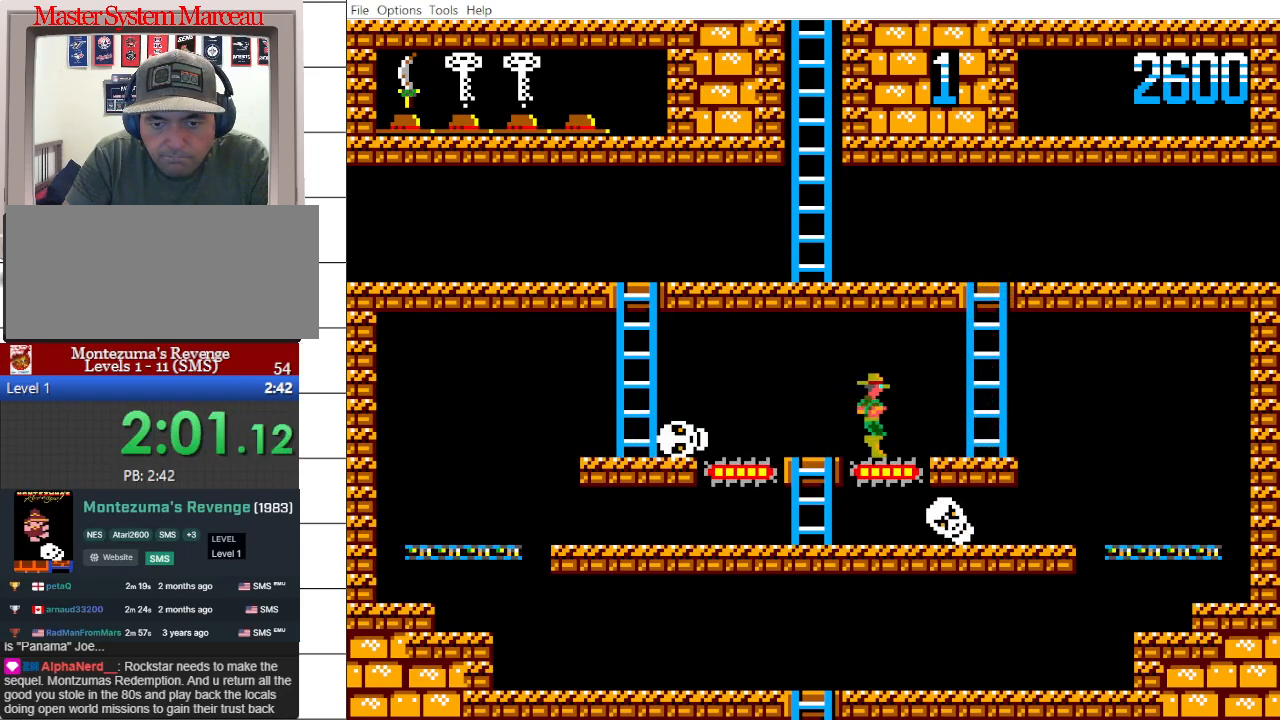
{"buttons": ["DPAD_UP"], "events": [[350, "DPAD_UP", "down"], [367, "DPAD_RIGHT", "up"]]}
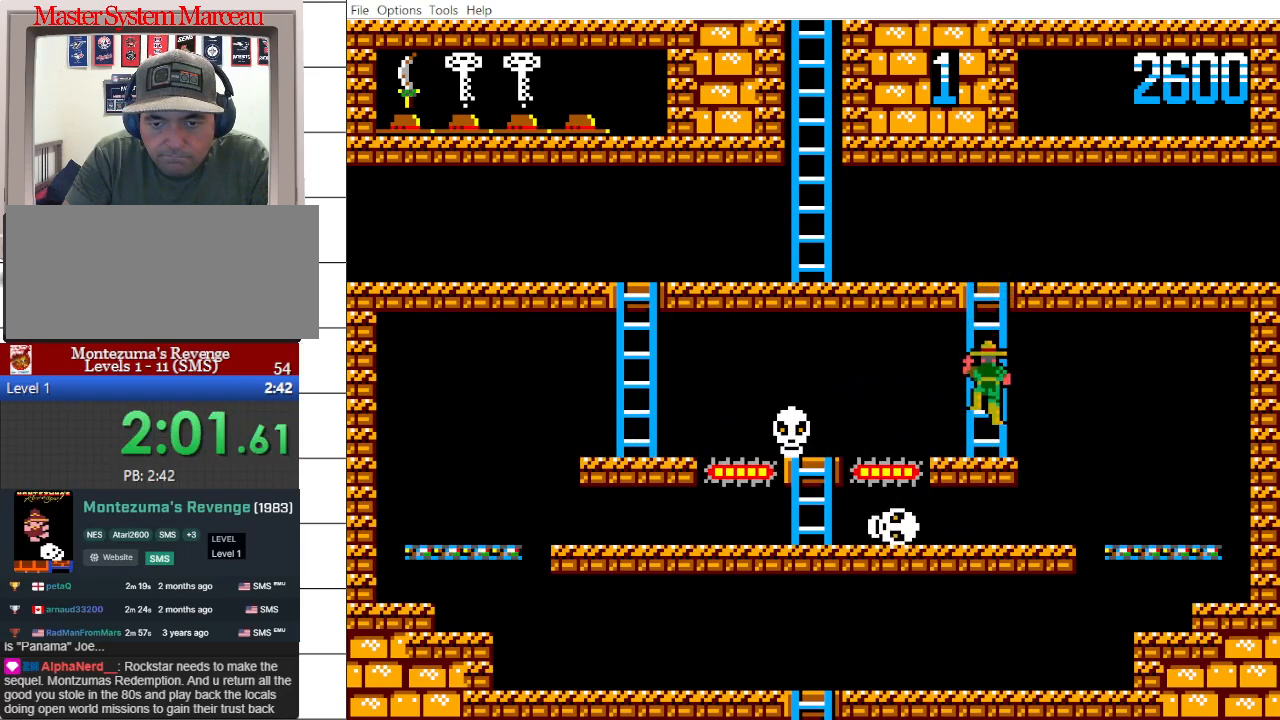
{"buttons": ["DPAD_UP"], "events": []}
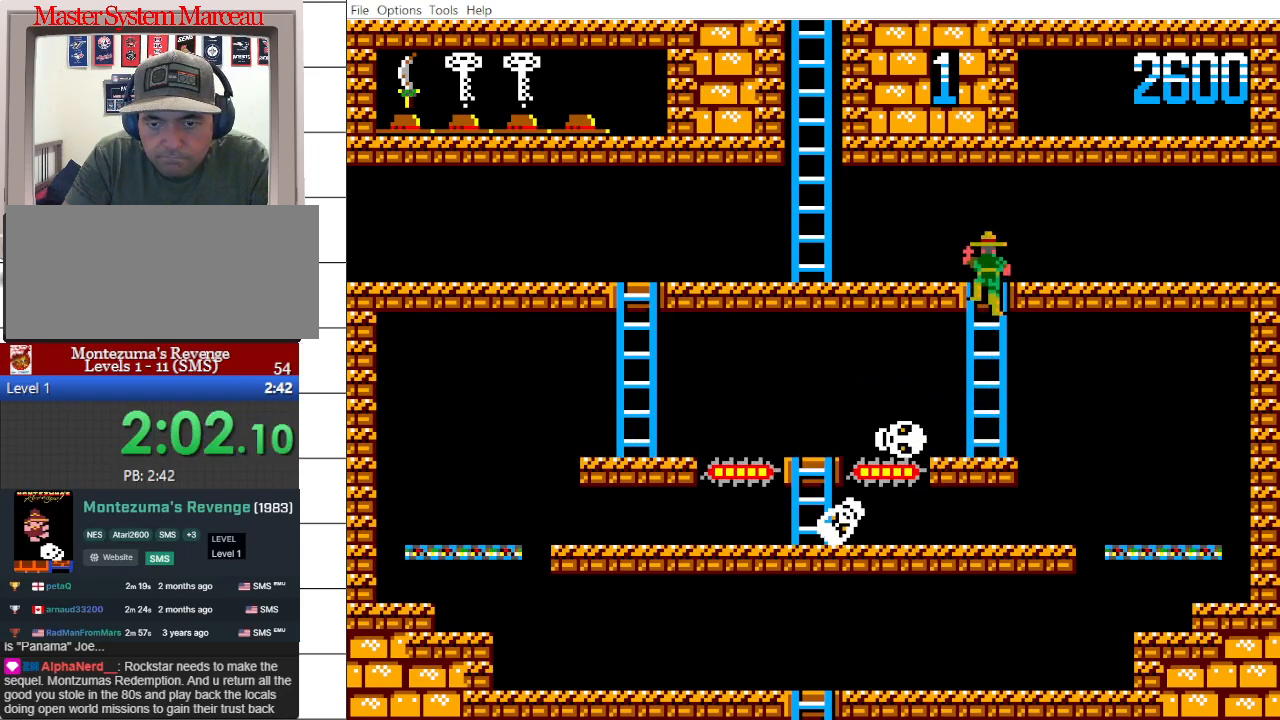
{"buttons": ["DPAD_RIGHT"], "events": [[183, "DPAD_RIGHT", "down"], [217, "DPAD_UP", "up"]]}
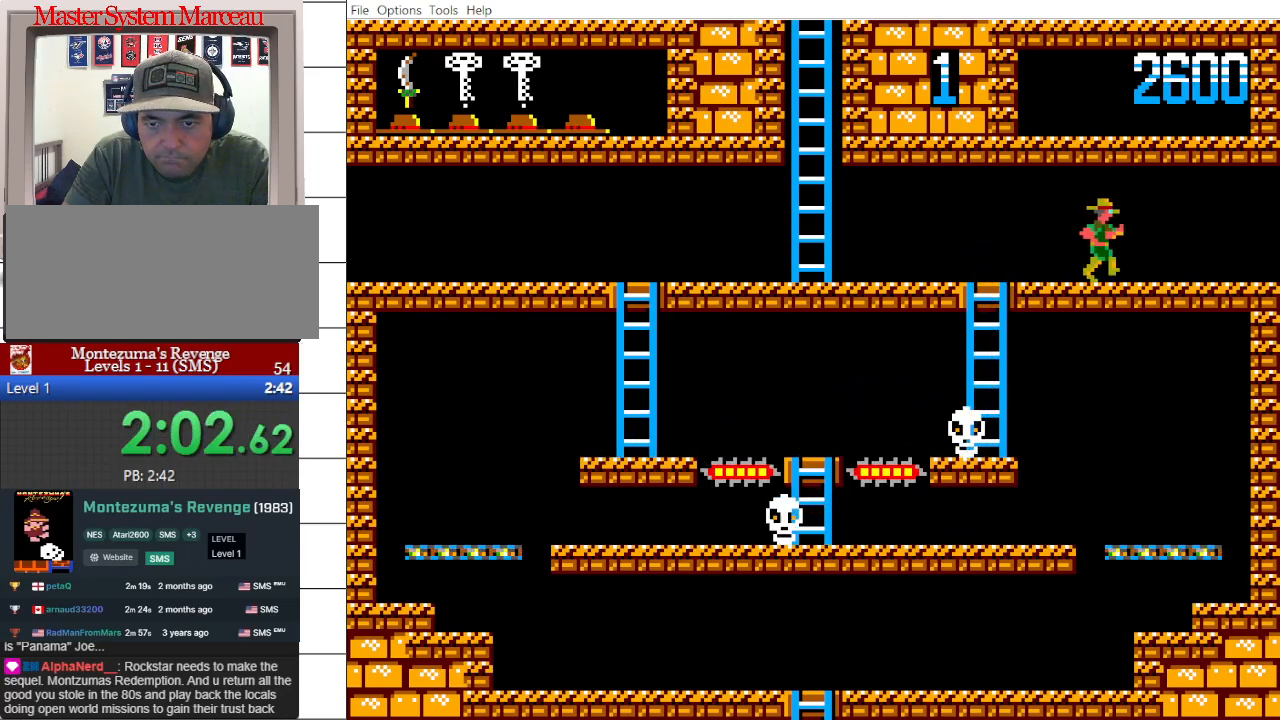
{"buttons": ["DPAD_RIGHT"], "events": [[250, "DPAD_UP", "down"], [417, "DPAD_UP", "up"]]}
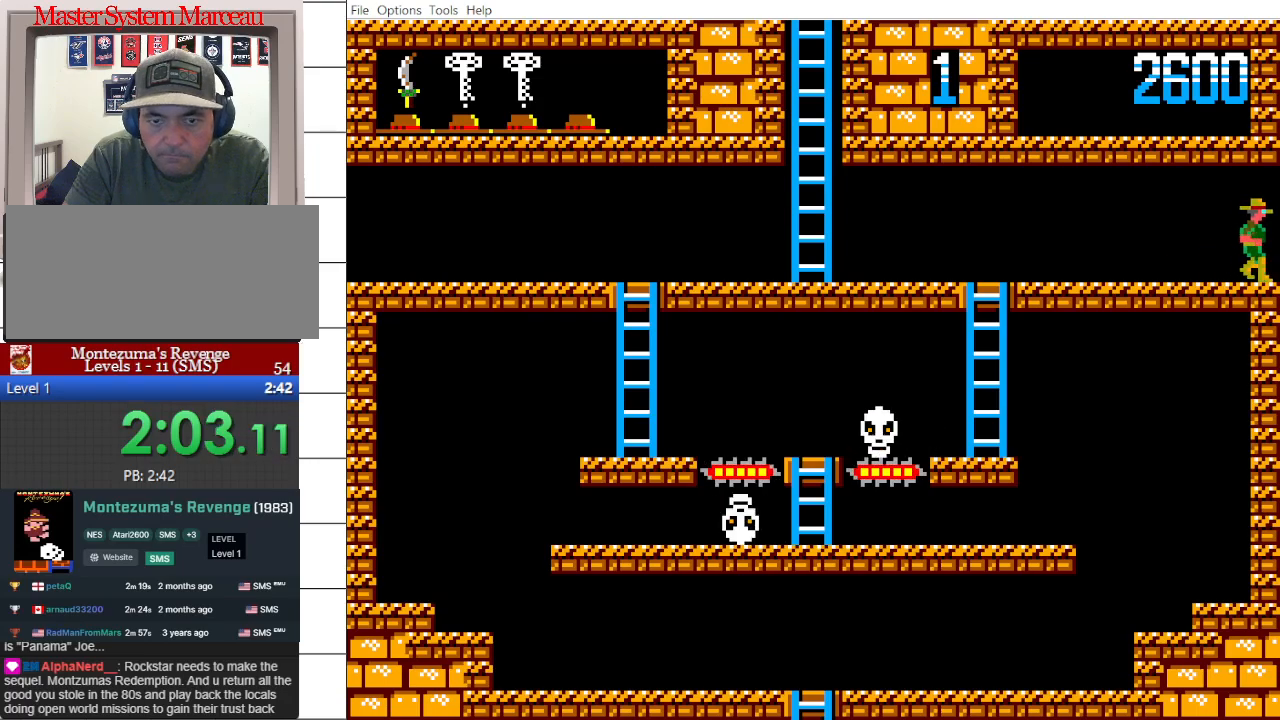
{"buttons": [], "events": [[433, "DPAD_RIGHT", "up"]]}
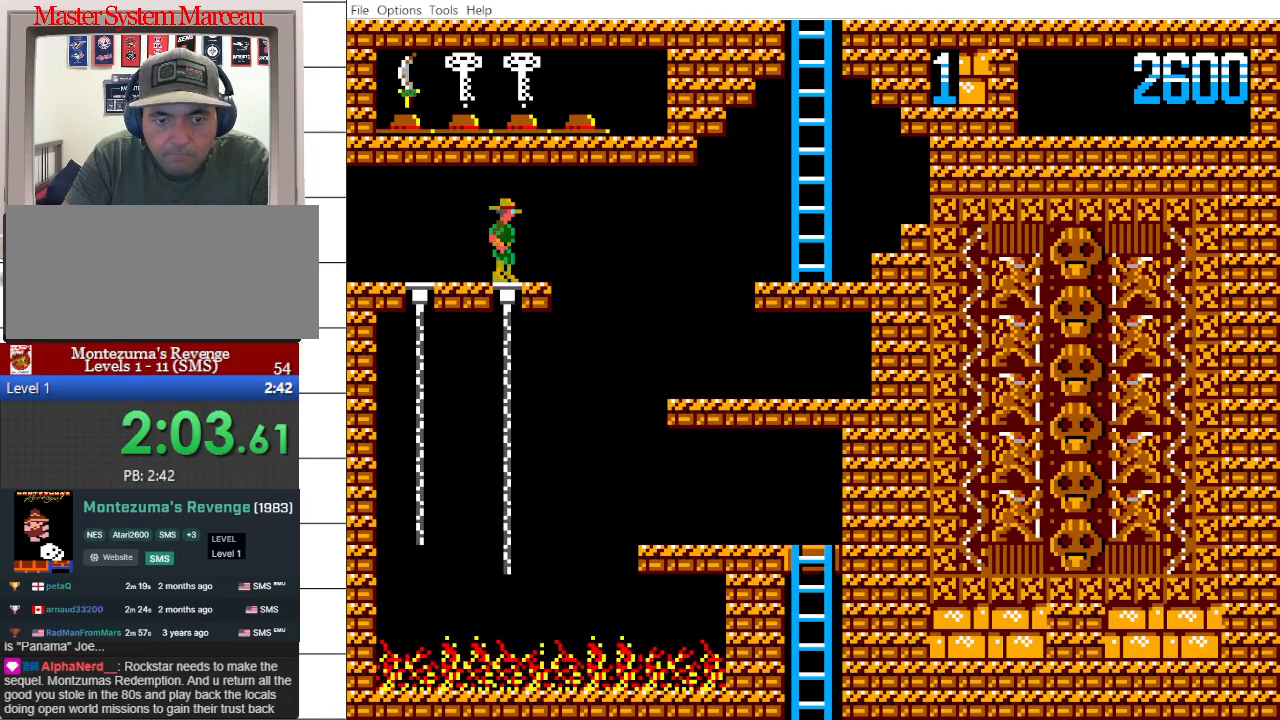
{"buttons": ["DPAD_DOWN"], "events": [[183, "DPAD_DOWN", "down"]]}
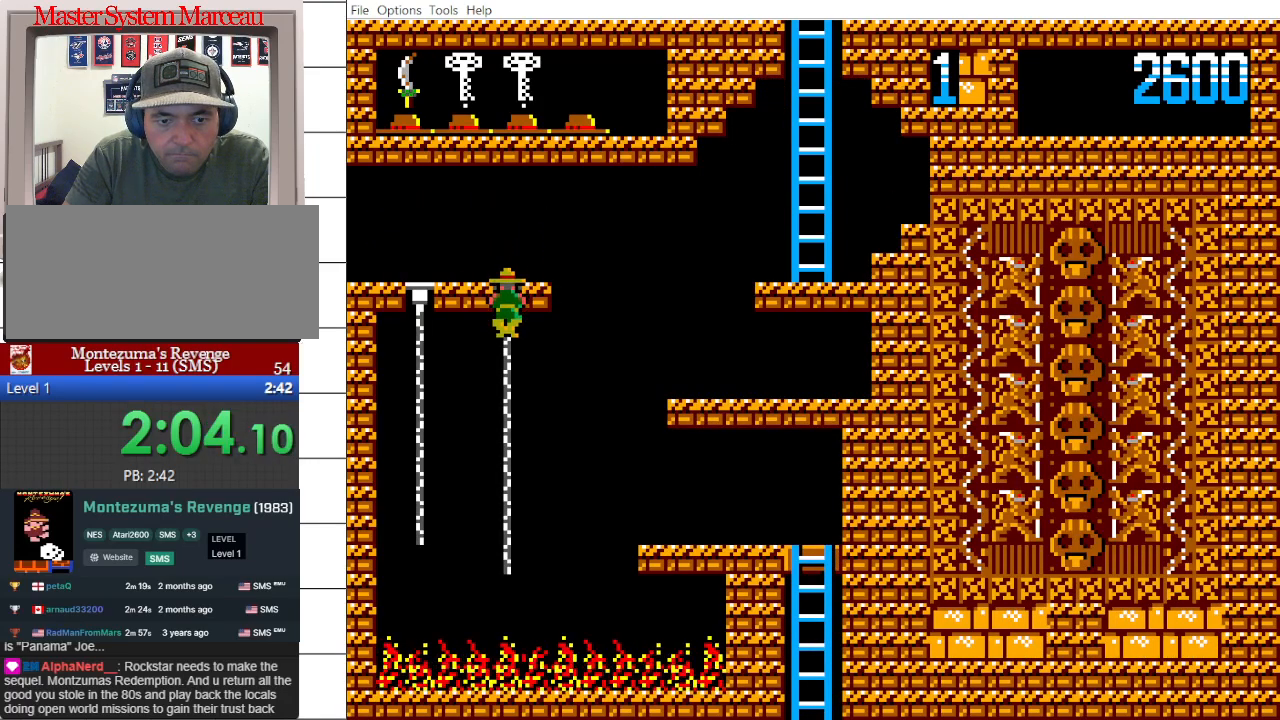
{"buttons": ["DPAD_DOWN"], "events": []}
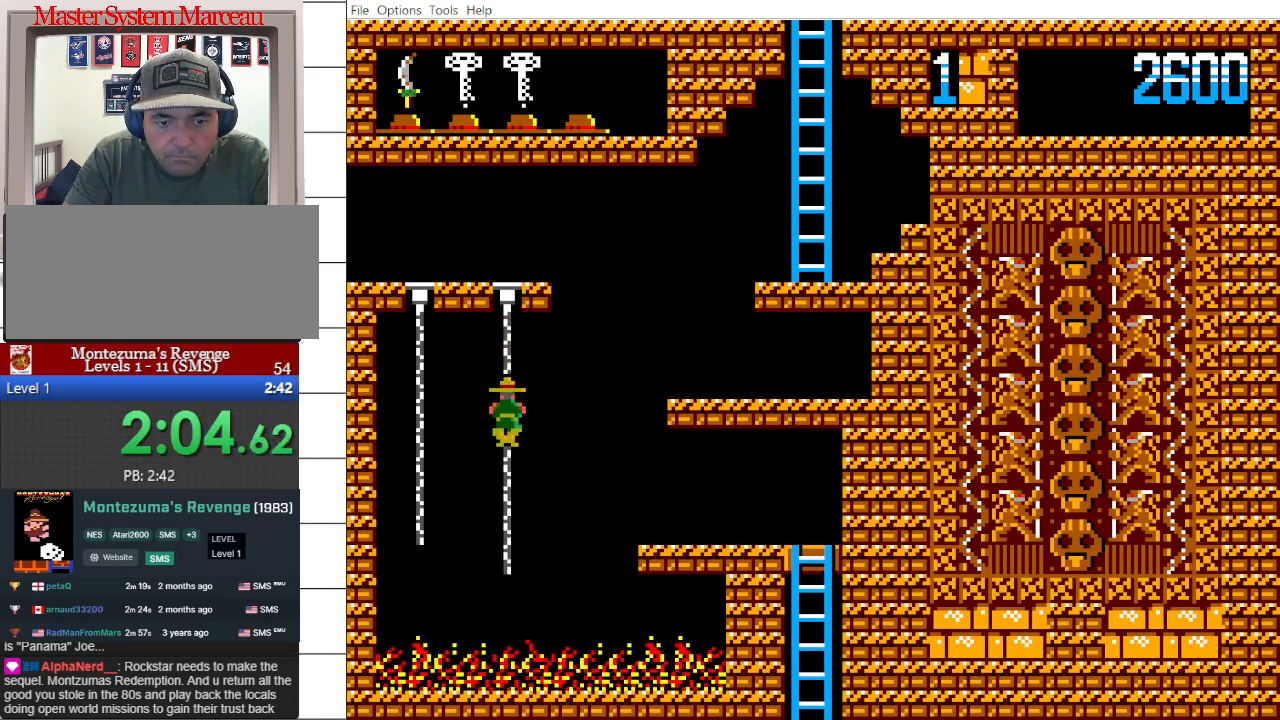
{"buttons": ["DPAD_RIGHT"], "events": [[383, "DPAD_DOWN", "up"], [467, "DPAD_RIGHT", "down"]]}
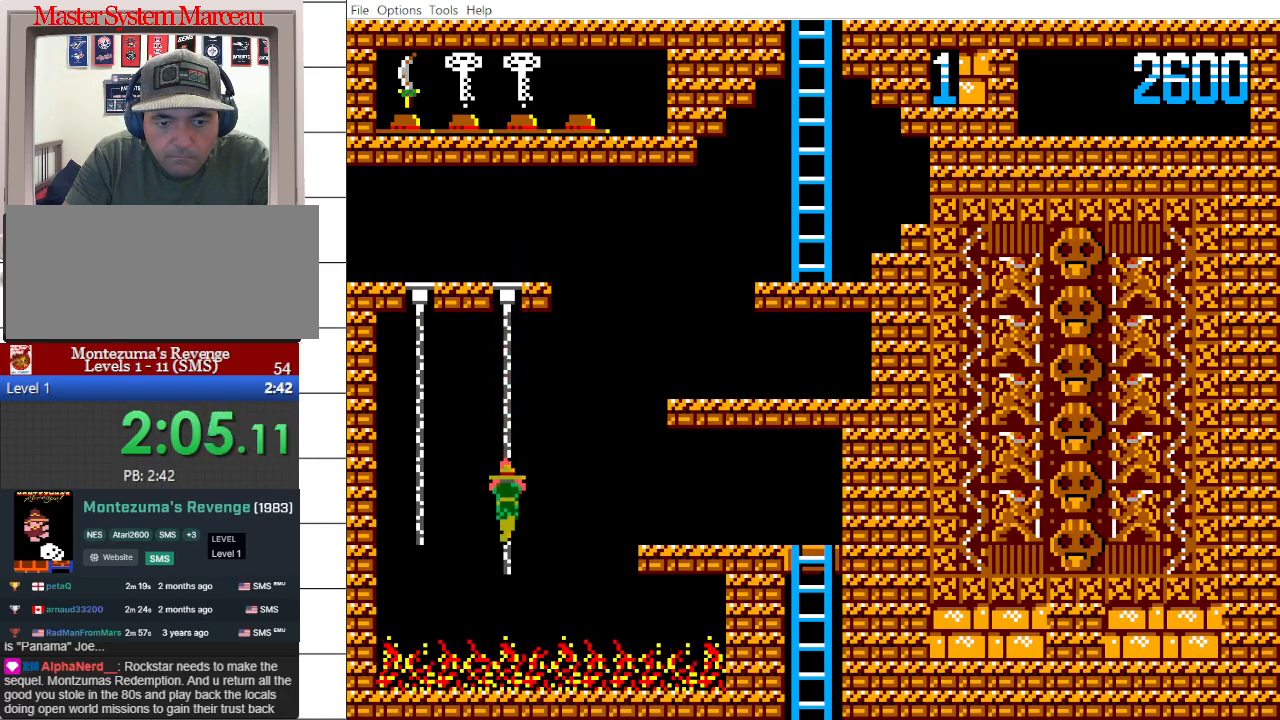
{"buttons": ["DPAD_RIGHT"], "events": []}
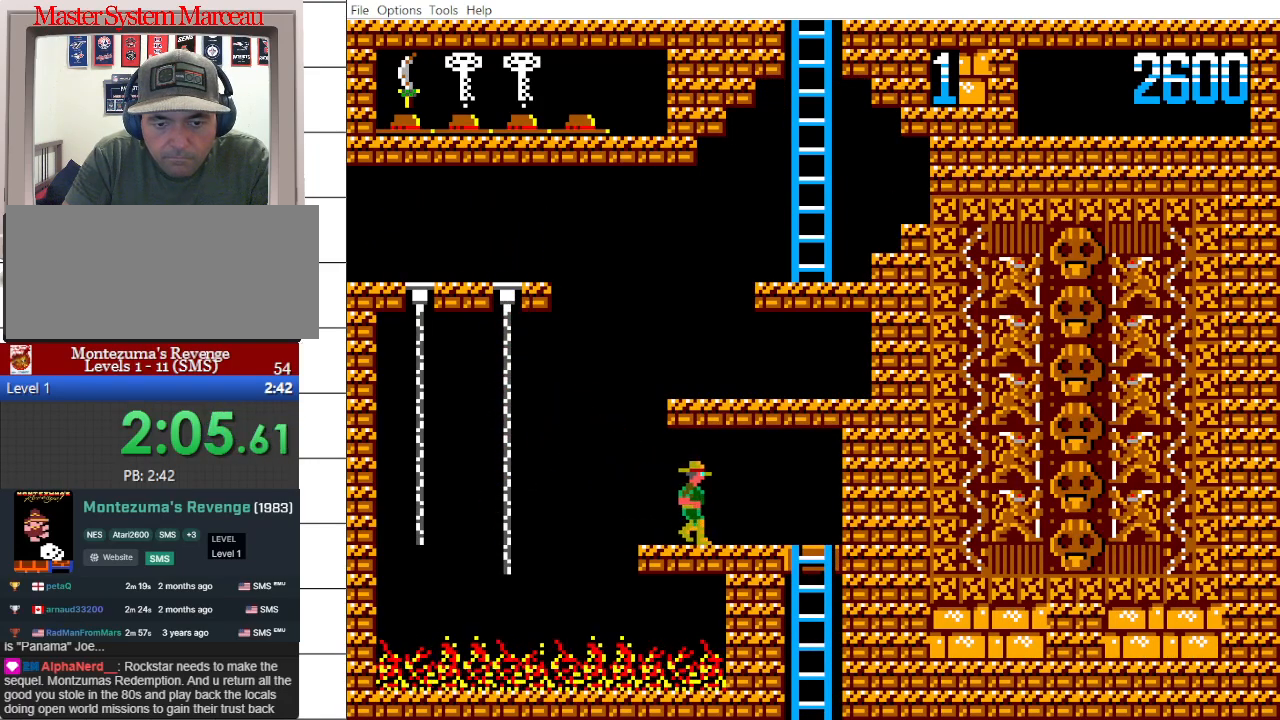
{"buttons": ["DPAD_DOWN"], "events": [[317, "DPAD_DOWN", "down"], [367, "DPAD_RIGHT", "up"]]}